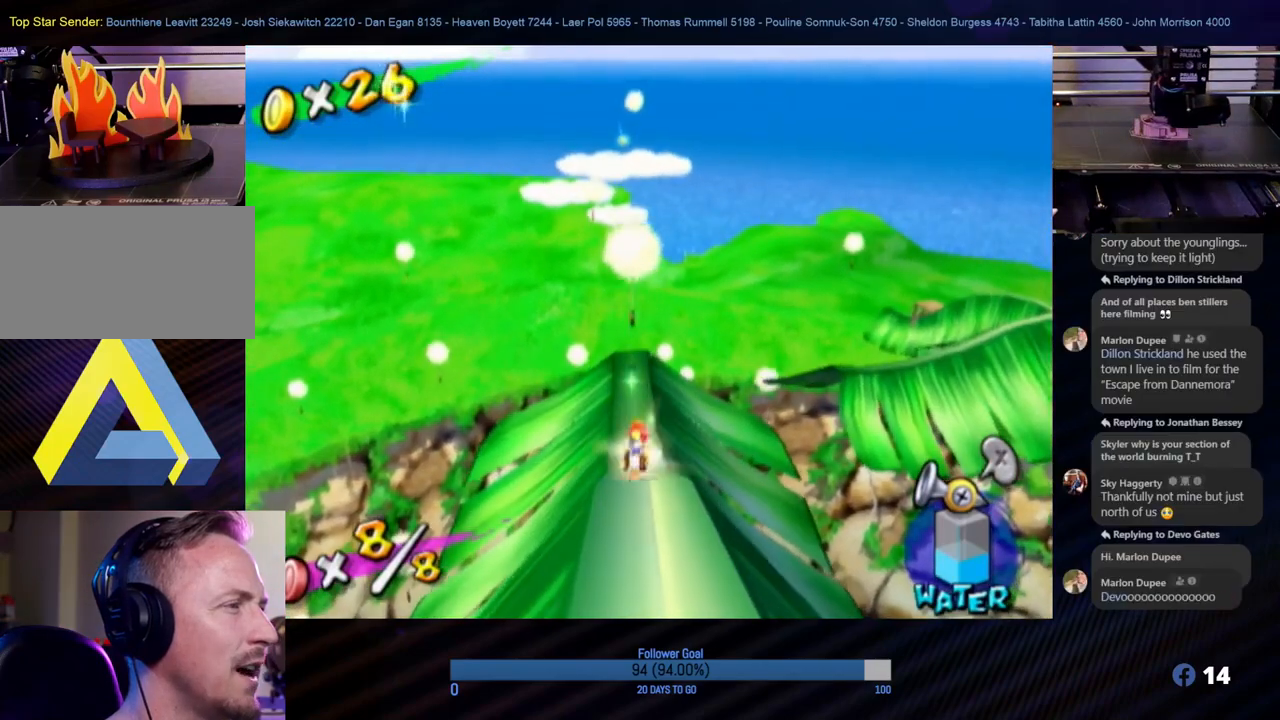
Gameplay with a controller (Nintendo layout); each line is a JSON object with the inputs held at the frame after it. "events" lists button and stick changes between this image and that frame as [ms after this image, input, new state], when the widget could be followed in between. Not read: L3 R3.
{"buttons": [], "left_stick": "up", "right_stick": "center", "events": []}
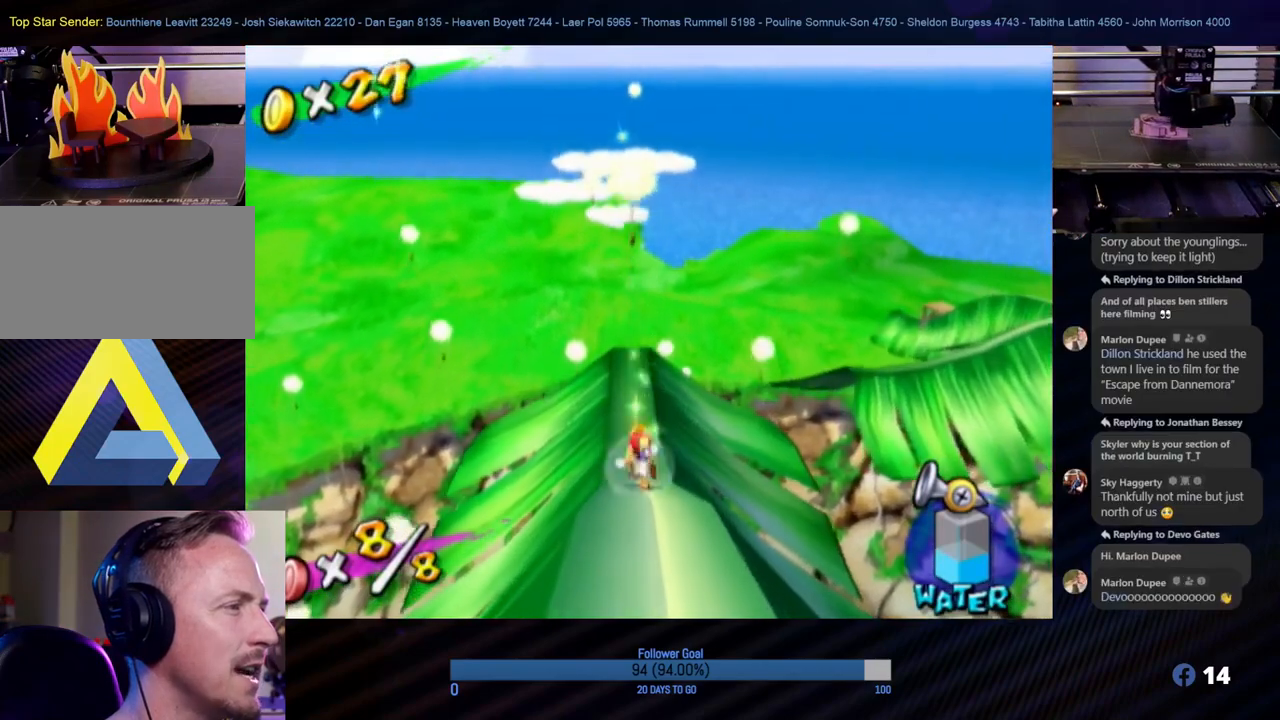
{"buttons": [], "left_stick": "up", "right_stick": "center", "events": []}
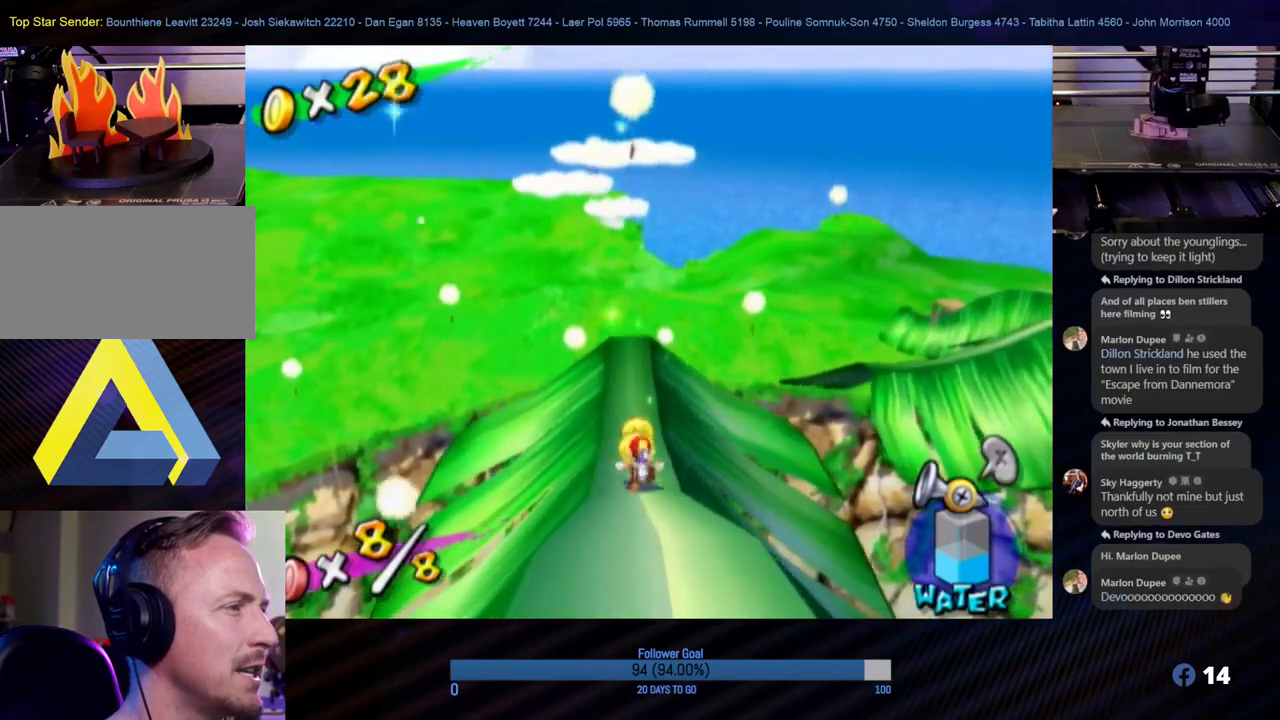
{"buttons": [], "left_stick": "up", "right_stick": "center", "events": []}
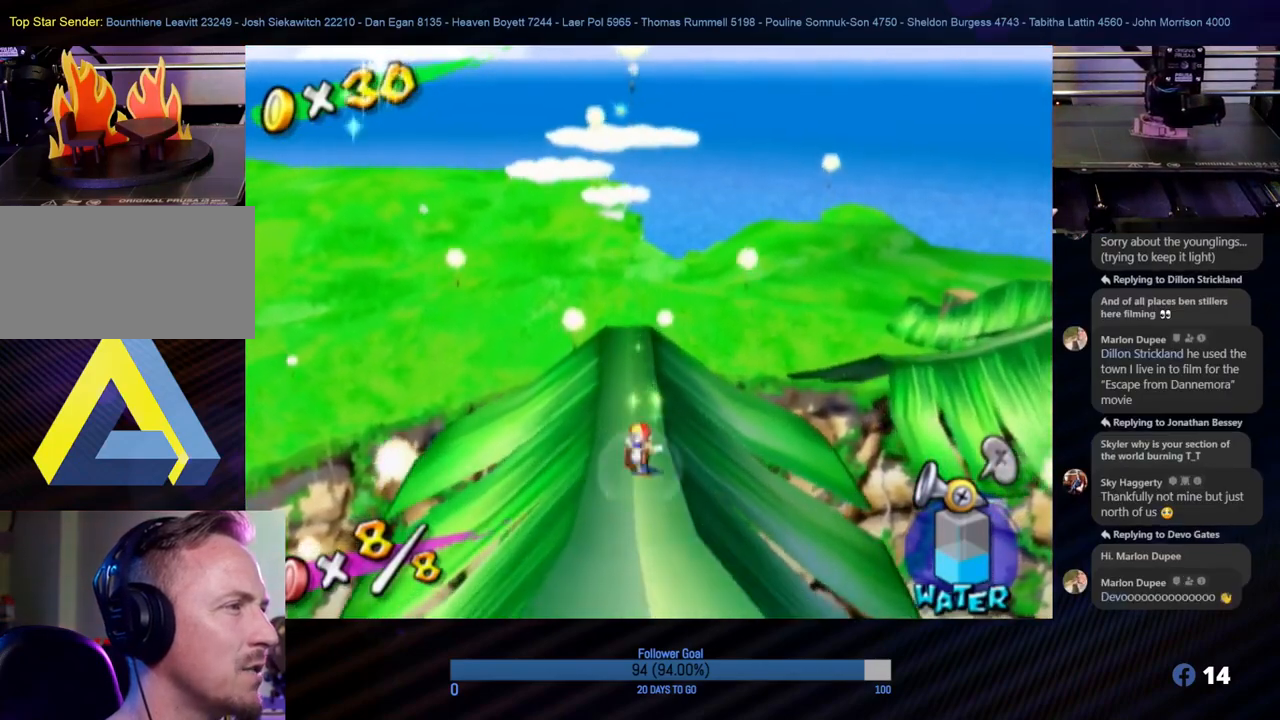
{"buttons": [], "left_stick": "up", "right_stick": "center", "events": []}
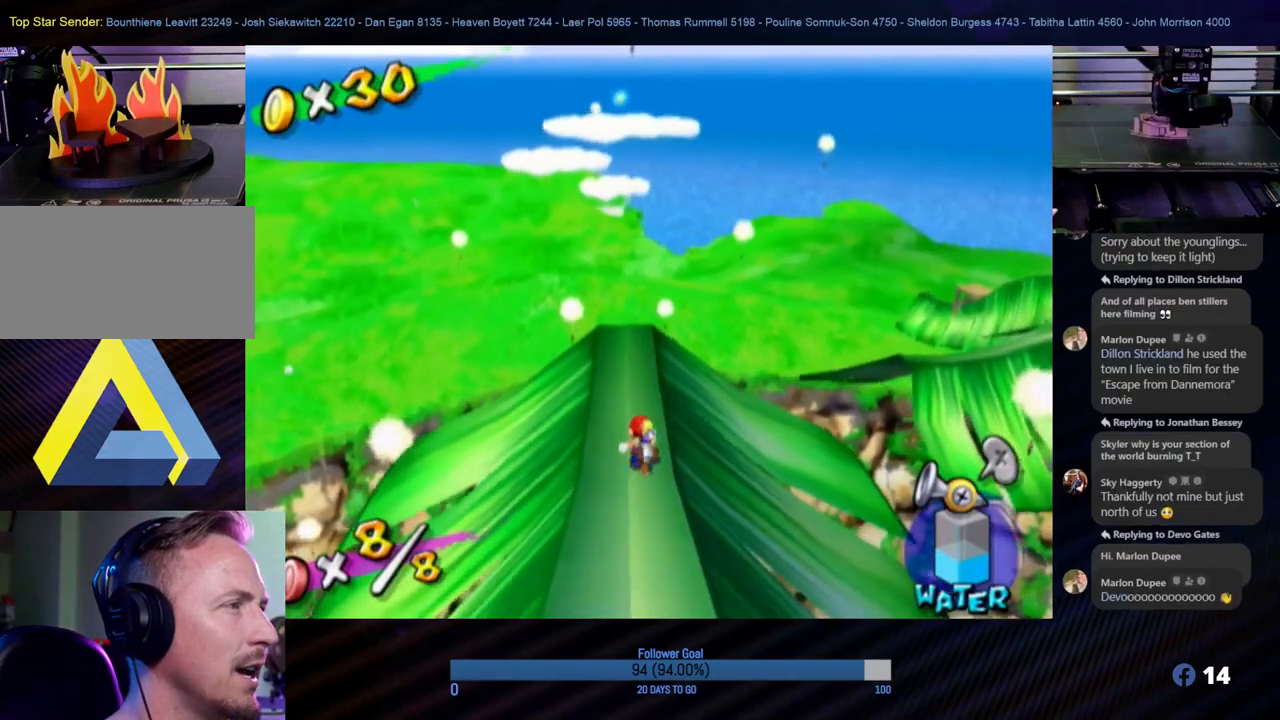
{"buttons": [], "left_stick": "up", "right_stick": "center", "events": []}
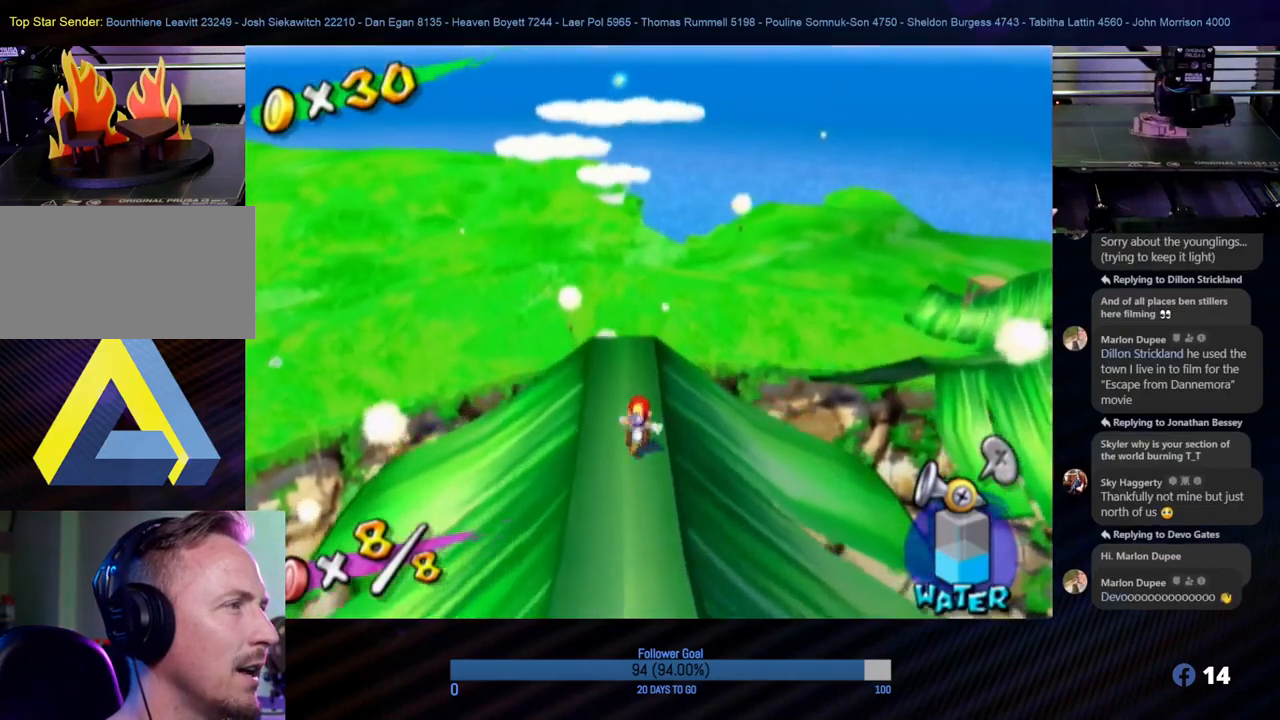
{"buttons": [], "left_stick": "center", "right_stick": "center", "events": [[100, "left_stick", "center"]]}
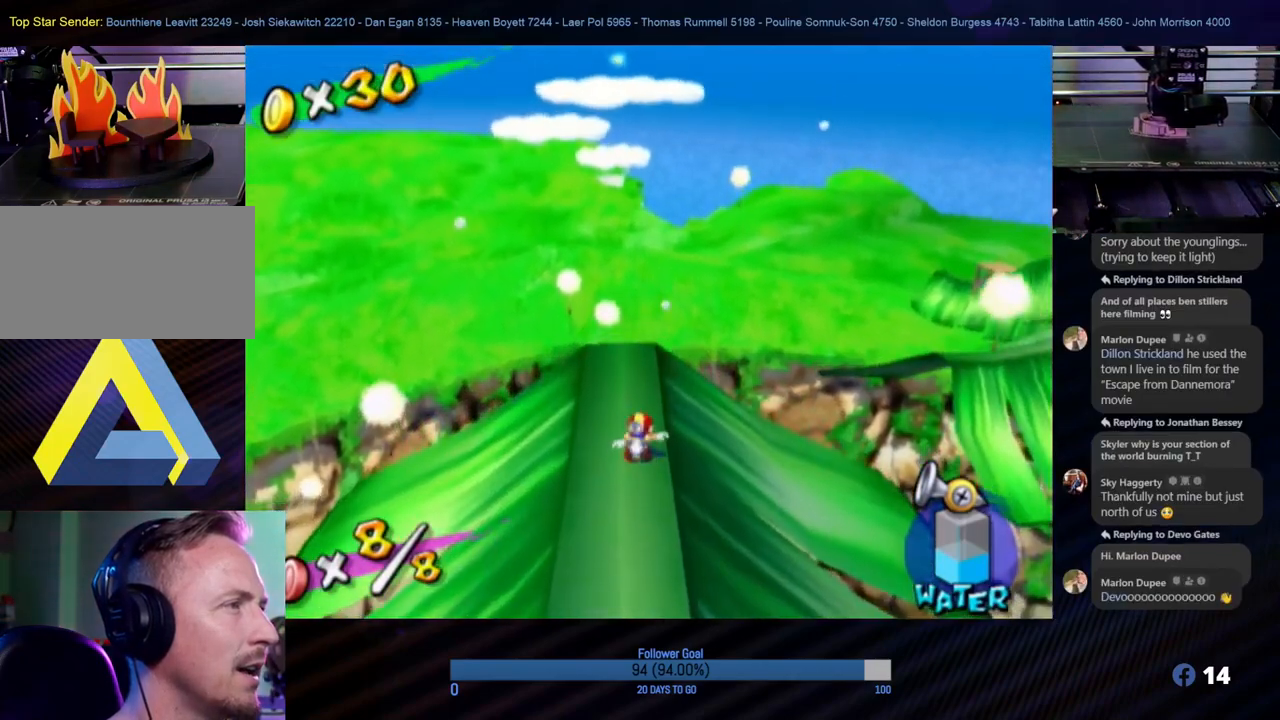
{"buttons": [], "left_stick": "center", "right_stick": "center", "events": [[317, "left_stick", "down"], [450, "left_stick", "center"]]}
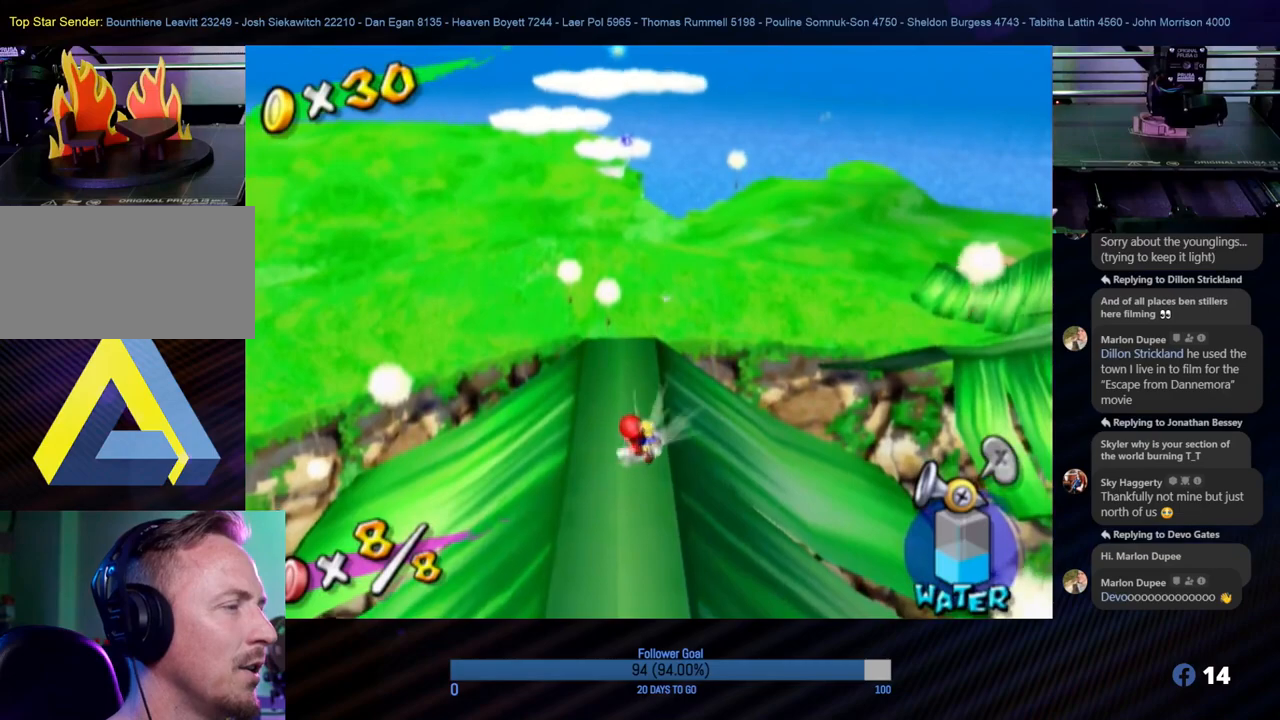
{"buttons": [], "left_stick": "center", "right_stick": "center", "events": [[83, "L1", "down"], [183, "L1", "up"]]}
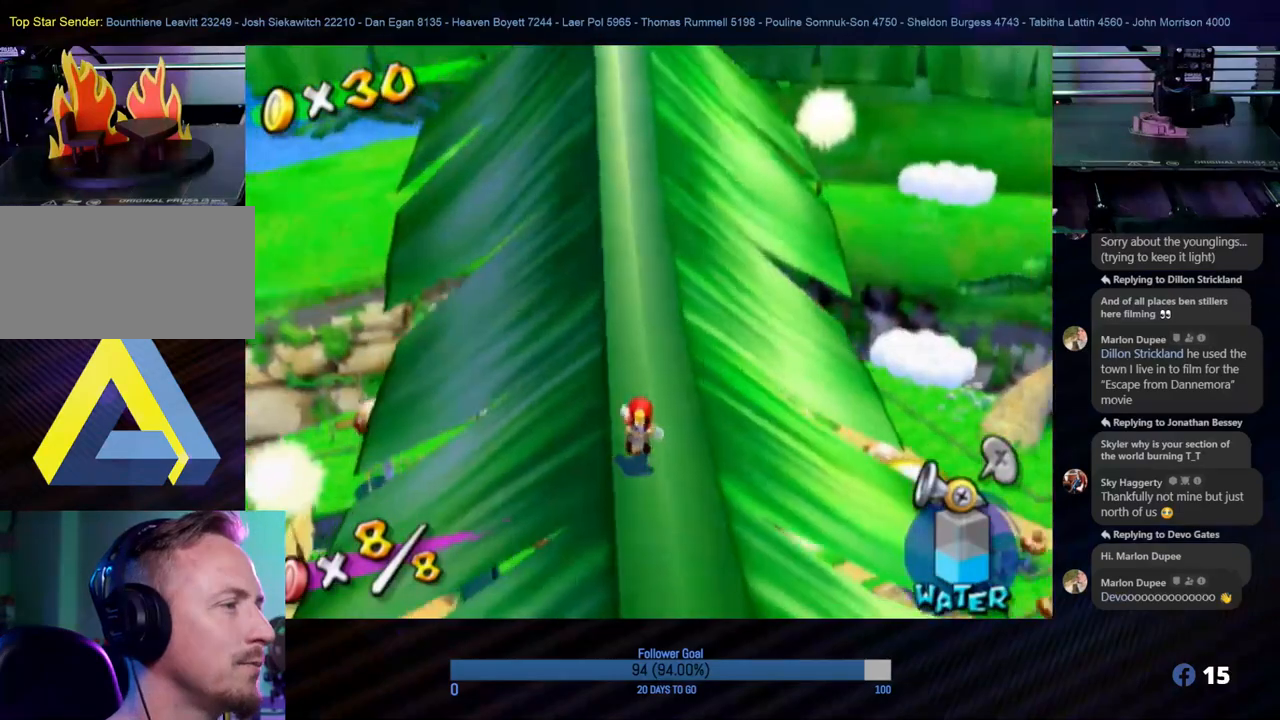
{"buttons": [], "left_stick": "center", "right_stick": "center", "events": []}
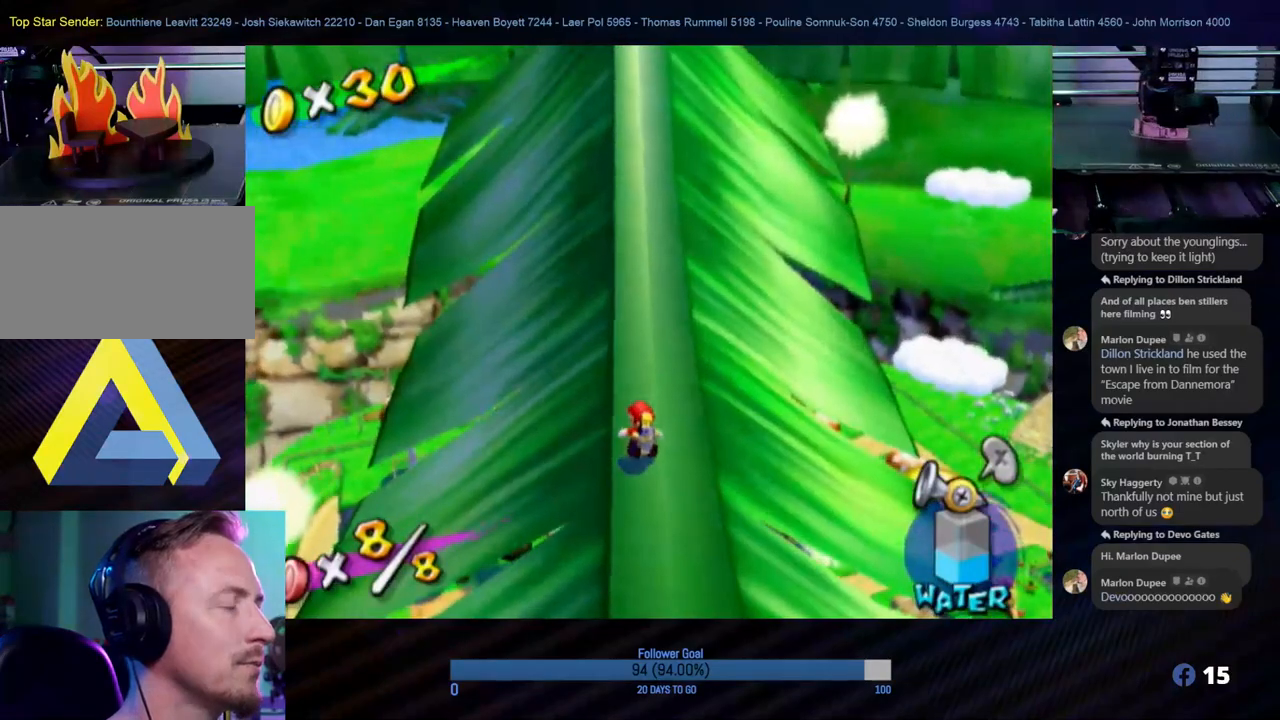
{"buttons": [], "left_stick": "center", "right_stick": "center", "events": []}
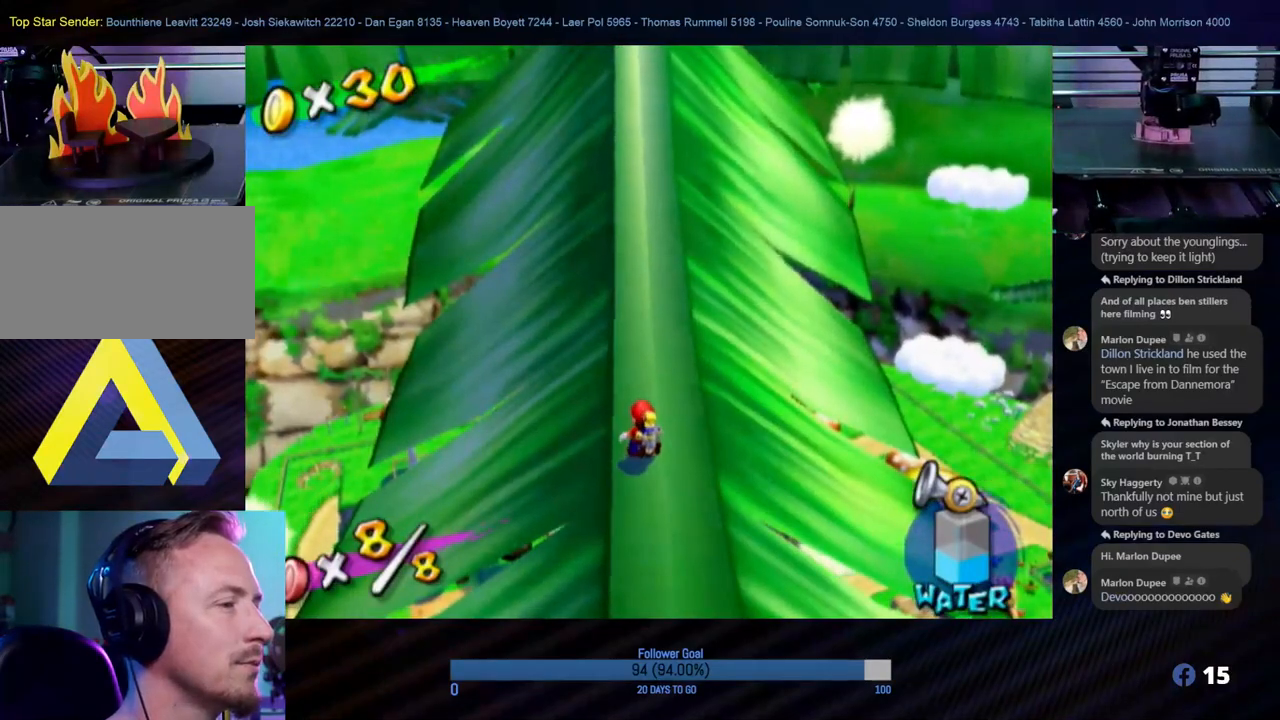
{"buttons": [], "left_stick": "center", "right_stick": "center", "events": [[233, "Y", "down"], [400, "Y", "up"]]}
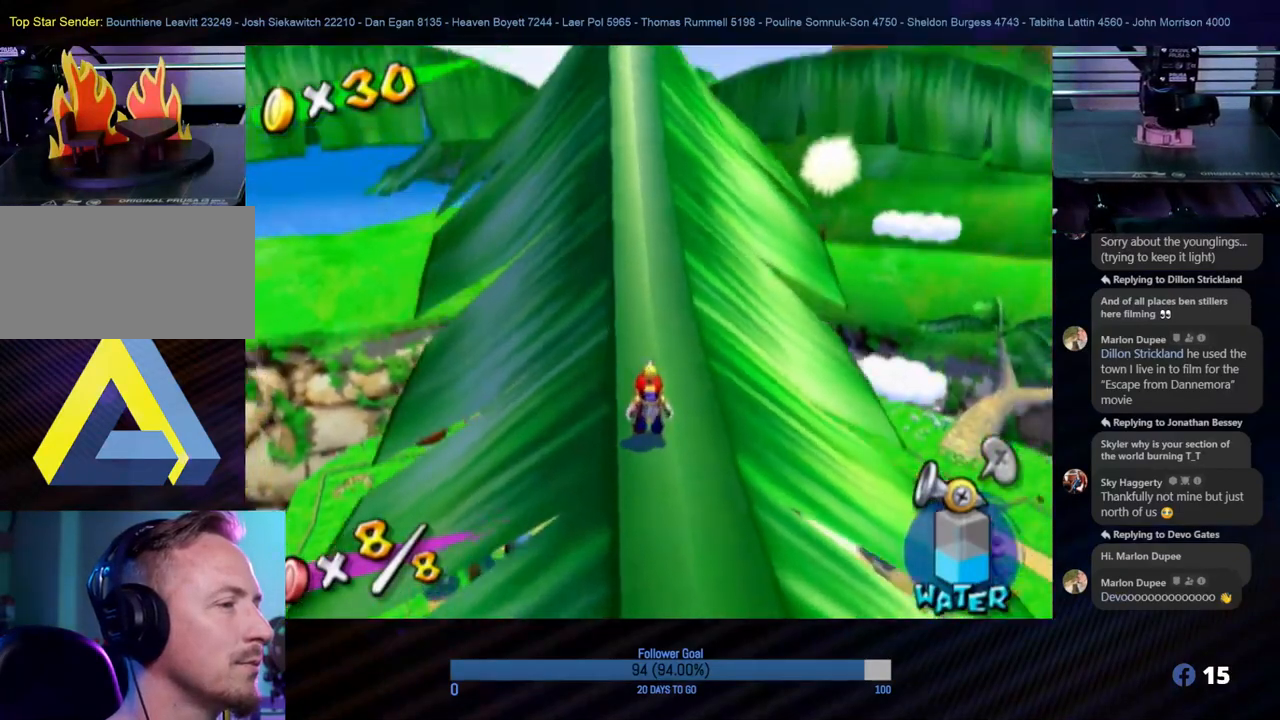
{"buttons": [], "left_stick": "center", "right_stick": "center", "events": []}
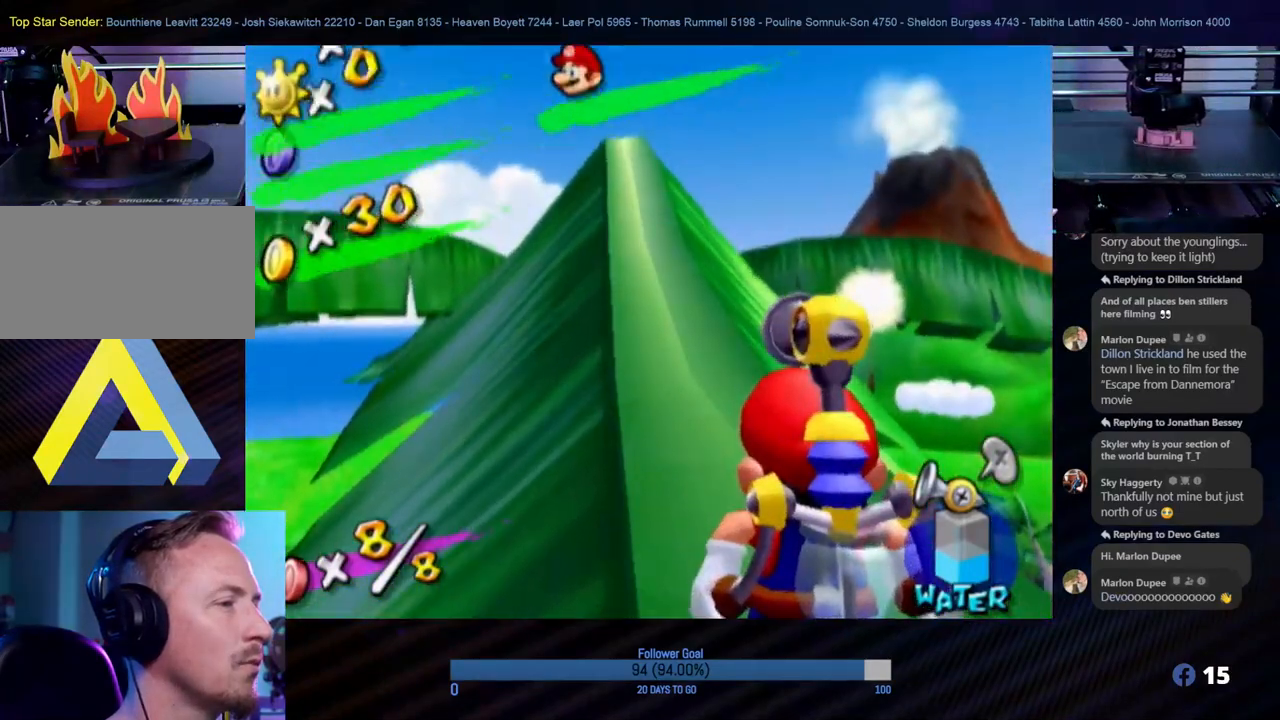
{"buttons": [], "left_stick": "center", "right_stick": "center", "events": []}
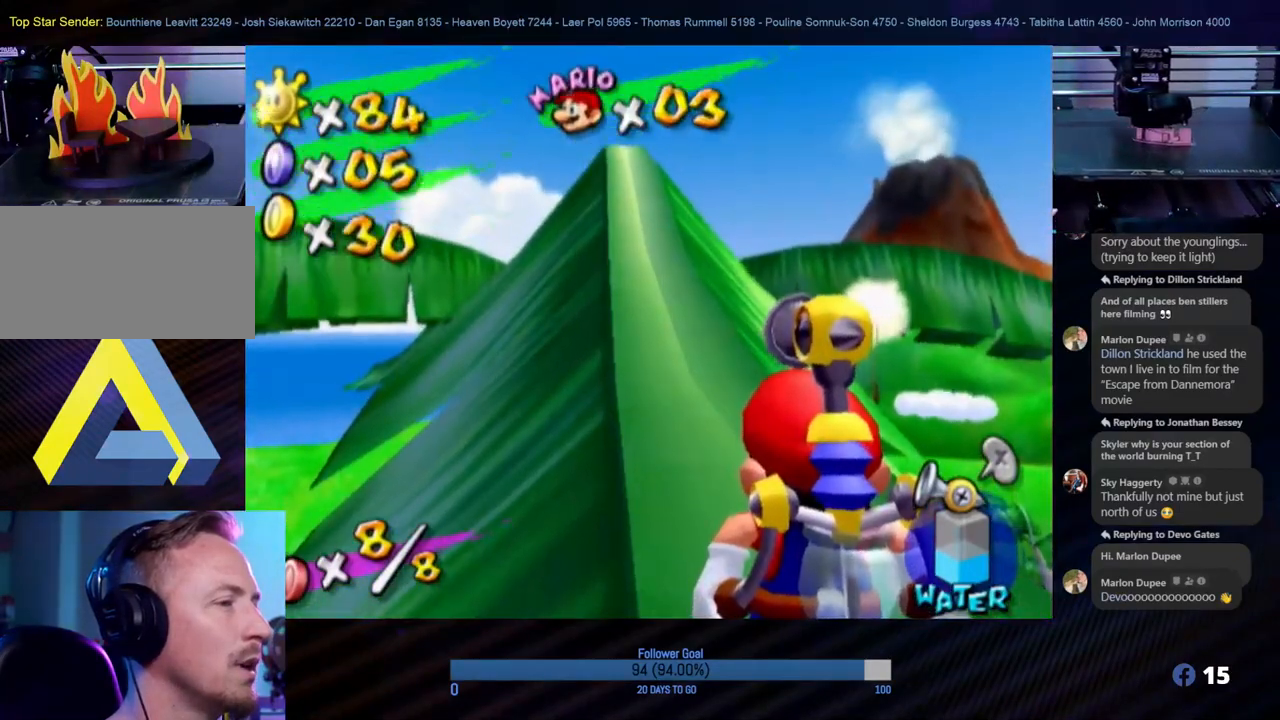
{"buttons": [], "left_stick": "center", "right_stick": "center", "events": []}
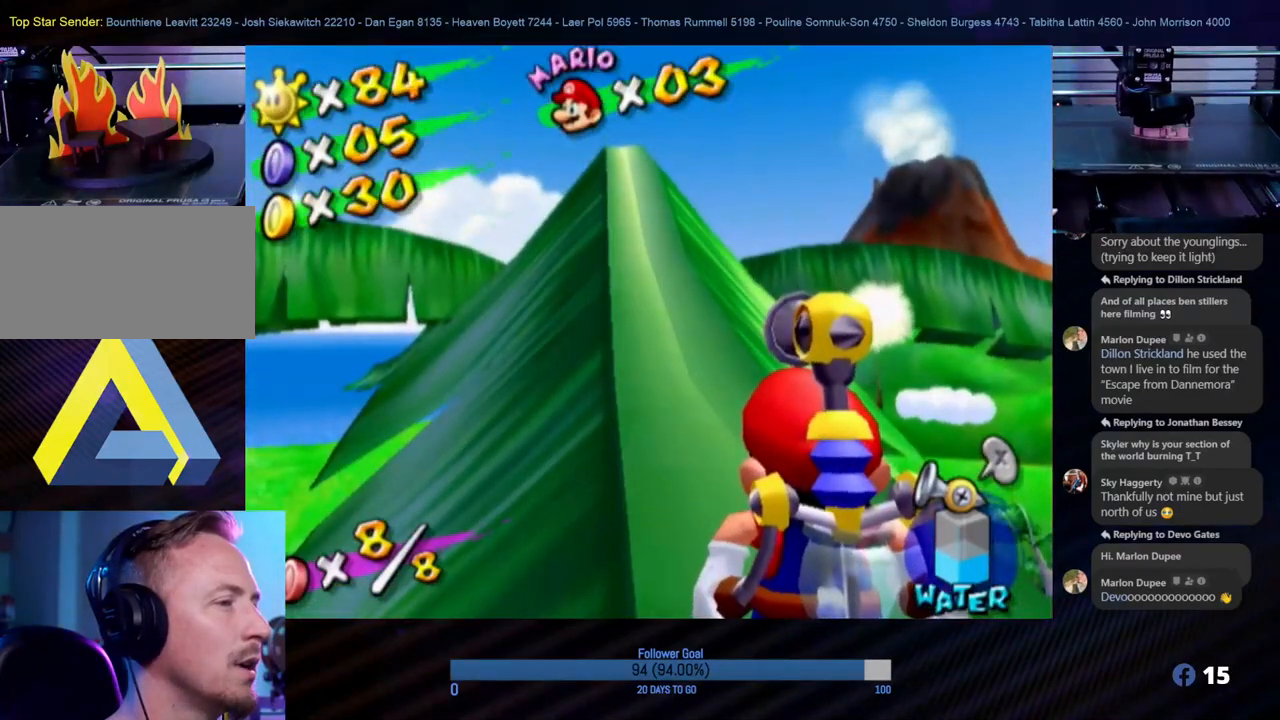
{"buttons": [], "left_stick": "center", "right_stick": "center", "events": []}
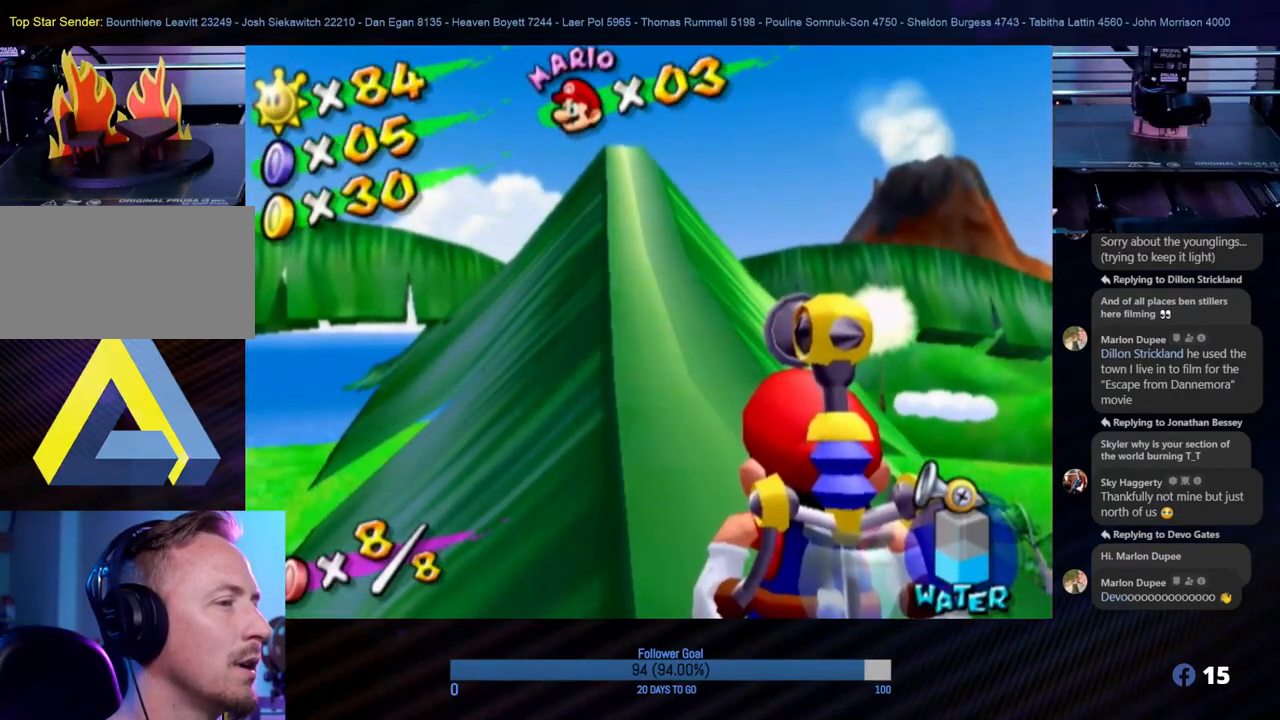
{"buttons": [], "left_stick": "center", "right_stick": "center", "events": [[233, "Y", "down"], [417, "Y", "up"]]}
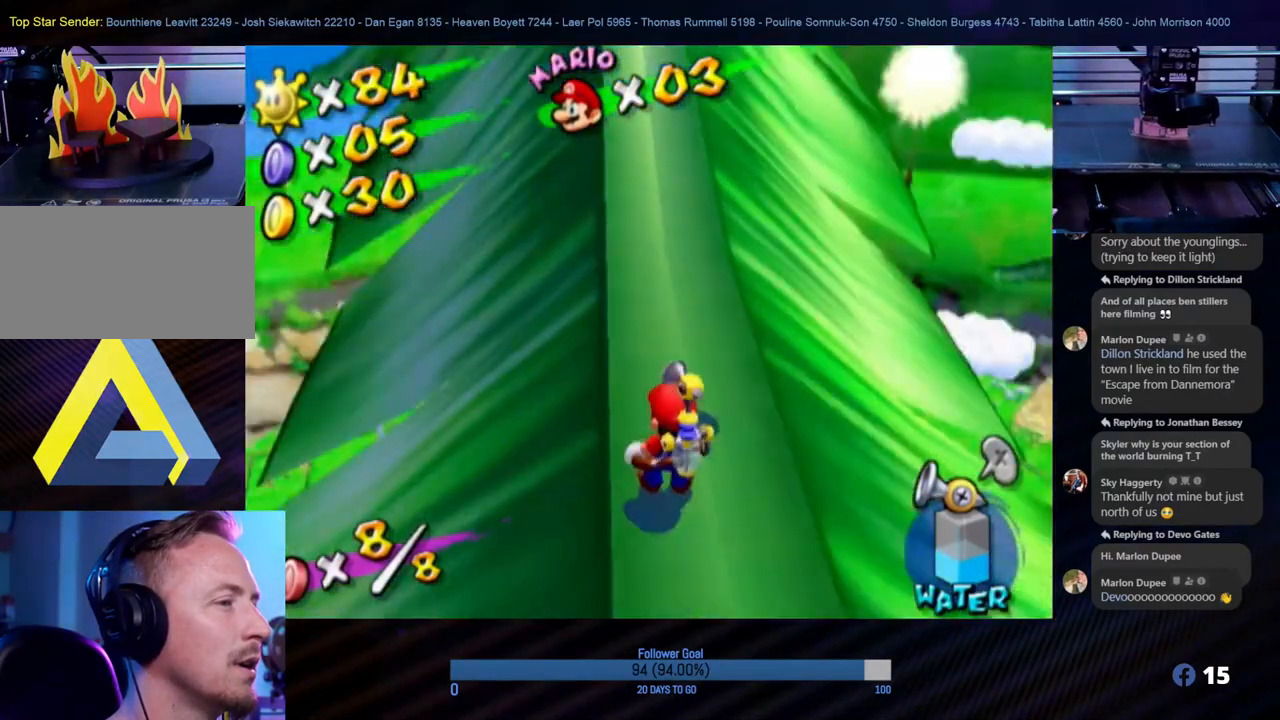
{"buttons": [], "left_stick": "center", "right_stick": "center", "events": []}
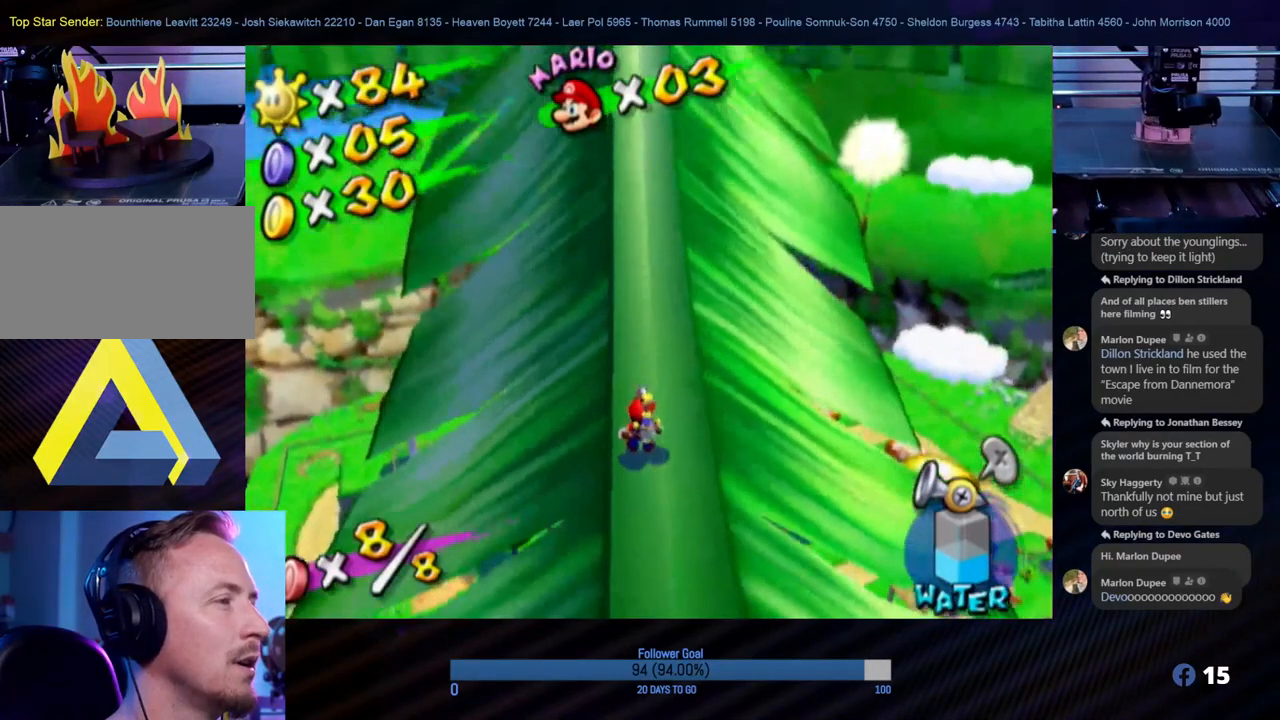
{"buttons": [], "left_stick": "center", "right_stick": "center", "events": []}
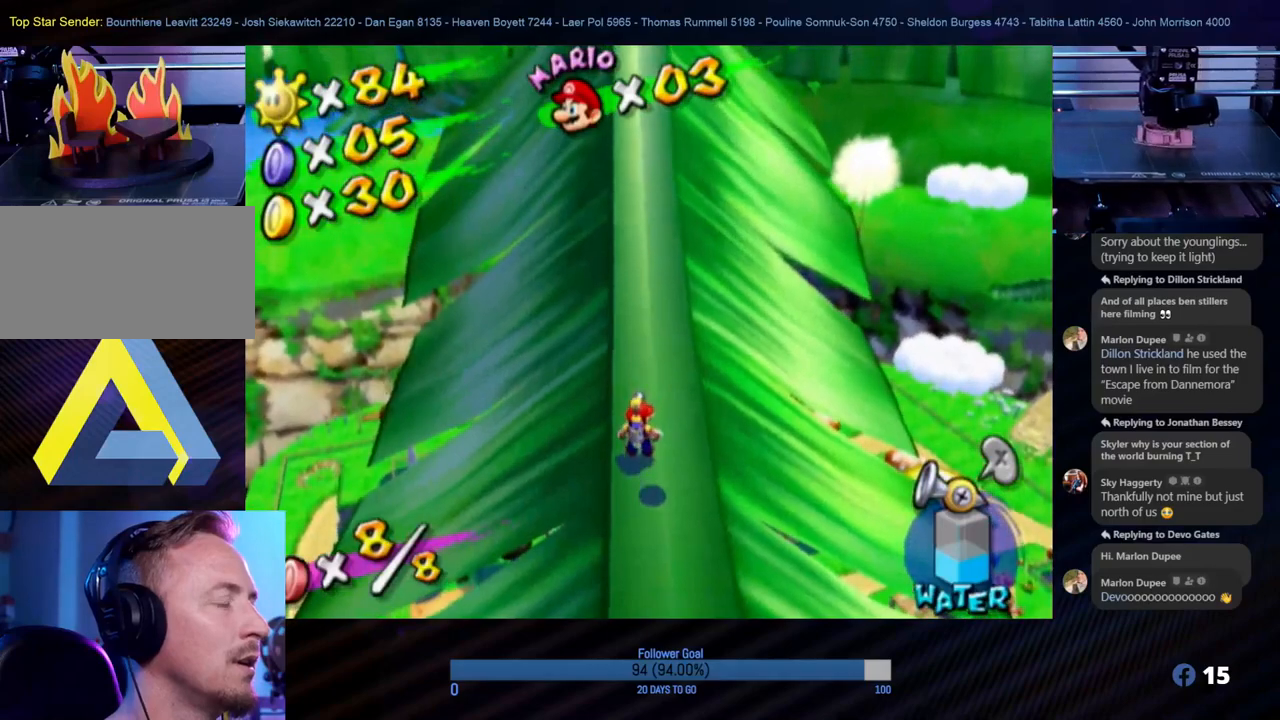
{"buttons": [], "left_stick": "down", "right_stick": "center", "events": [[433, "left_stick", "down"]]}
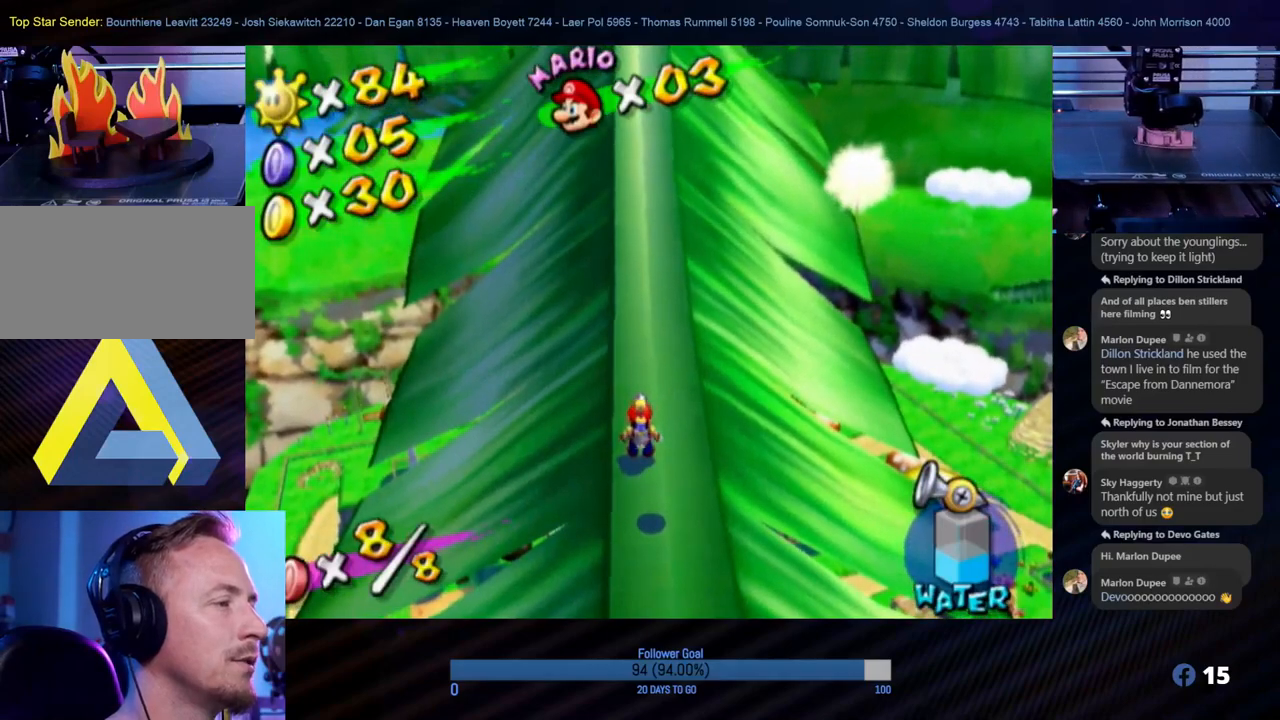
{"buttons": [], "left_stick": "center", "right_stick": "center", "events": [[400, "left_stick", "center"]]}
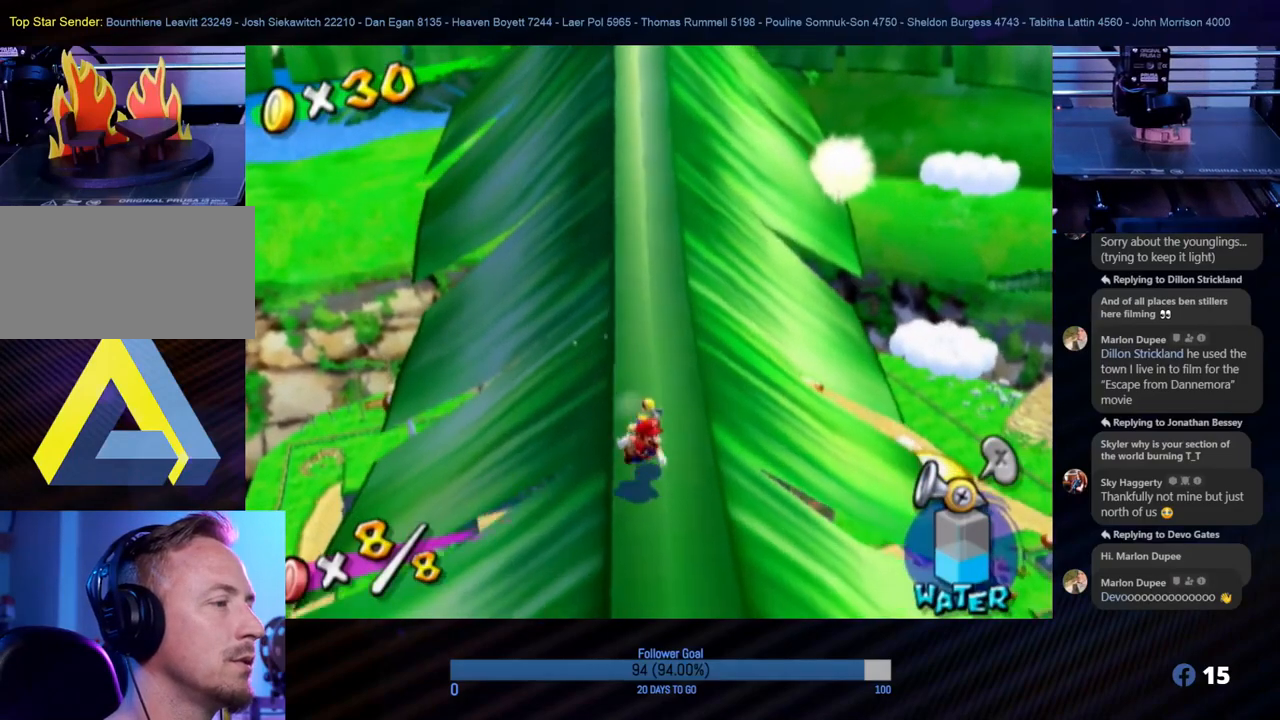
{"buttons": [], "left_stick": "center", "right_stick": "center", "events": [[167, "left_stick", "down"], [433, "left_stick", "center"]]}